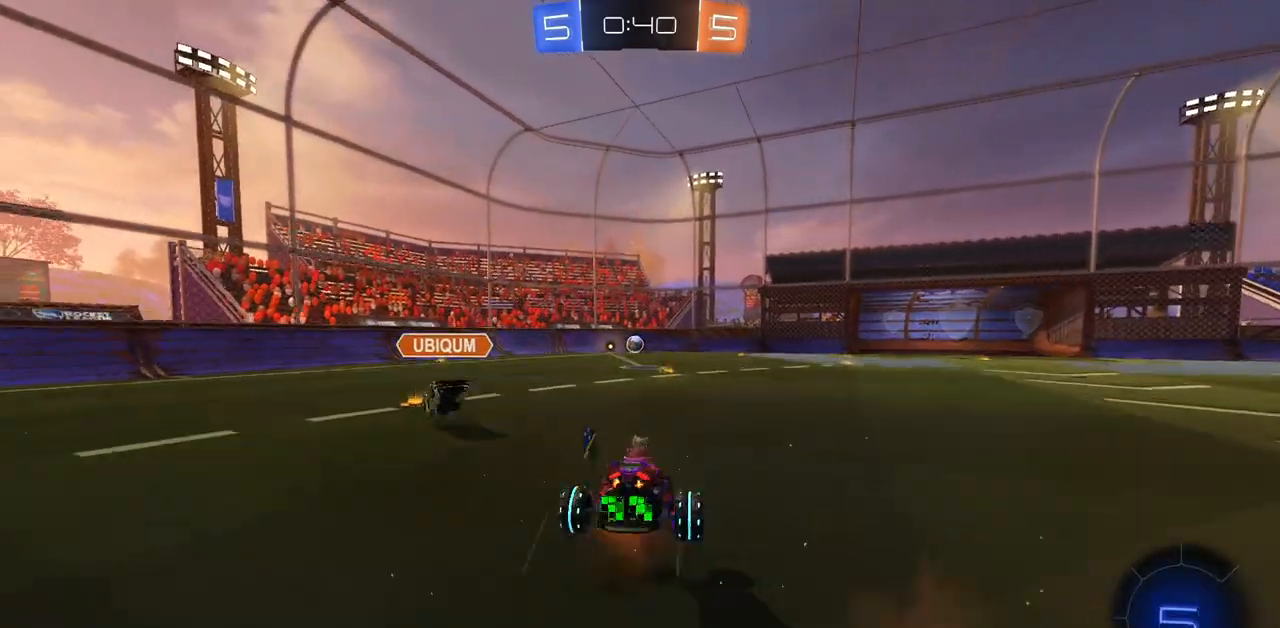
Gameplay with keyboard and mouse; each line is a JSON object with the keys and mouse buttons held at the frame after it. "events" lists presses ("down") and releases ("up") of "a", "ctrl", "d", "e", "q", "s", "shift", "space", "w", "mouse_left", "mouse_wheel", "mouse_right", "mouse_mb4" and "mouse_mb5" between this image and that frame as [ms after this image, input, new state], when the widget could be followed in between. "mouse_left", "mouse_wheel", "mouse_right", "mouse_mb4", "mouse_mb5" = the "left", "wheel", "right", "mb4", "mb5" buttons of the "mouse" list. No other keys are recorded. "wheel" means that the mouse wheel is clicked or scrolled. Mouse movement is not recorded.
{"keys": [], "mouse": [], "events": [[67, "mouse_right", "up"], [251, "w", "up"]]}
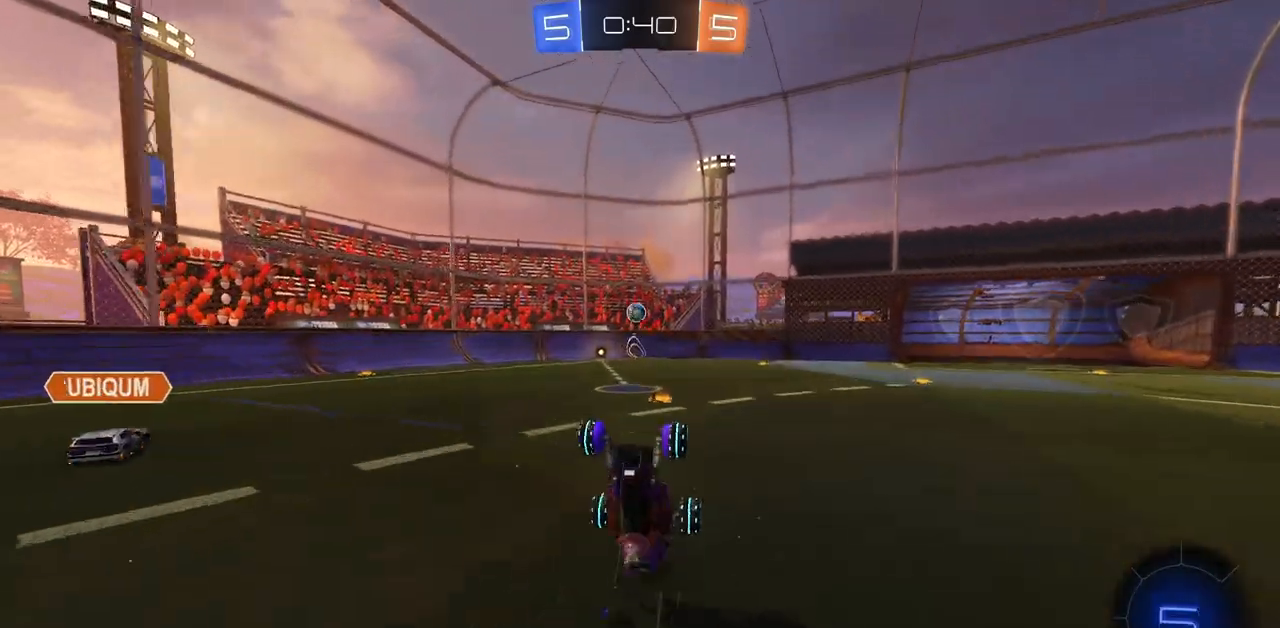
{"keys": ["a", "w"], "mouse": [], "events": [[317, "a", "down"], [434, "w", "down"]]}
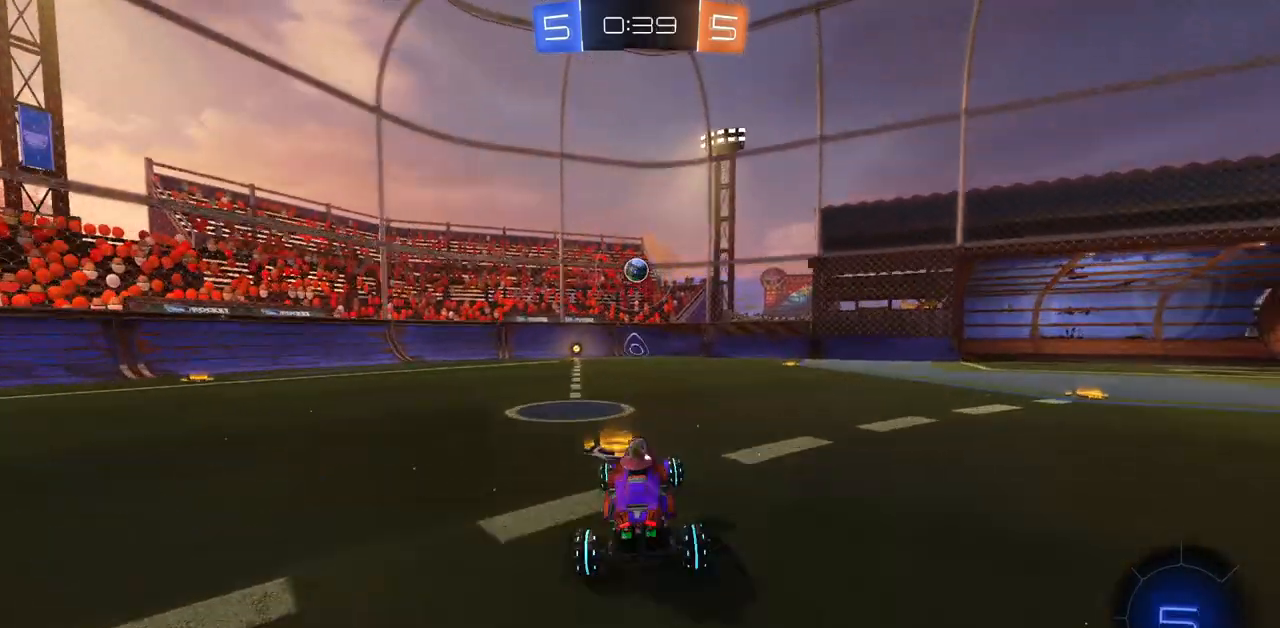
{"keys": ["w"], "mouse": [], "events": [[84, "a", "up"], [184, "d", "down"], [451, "d", "up"]]}
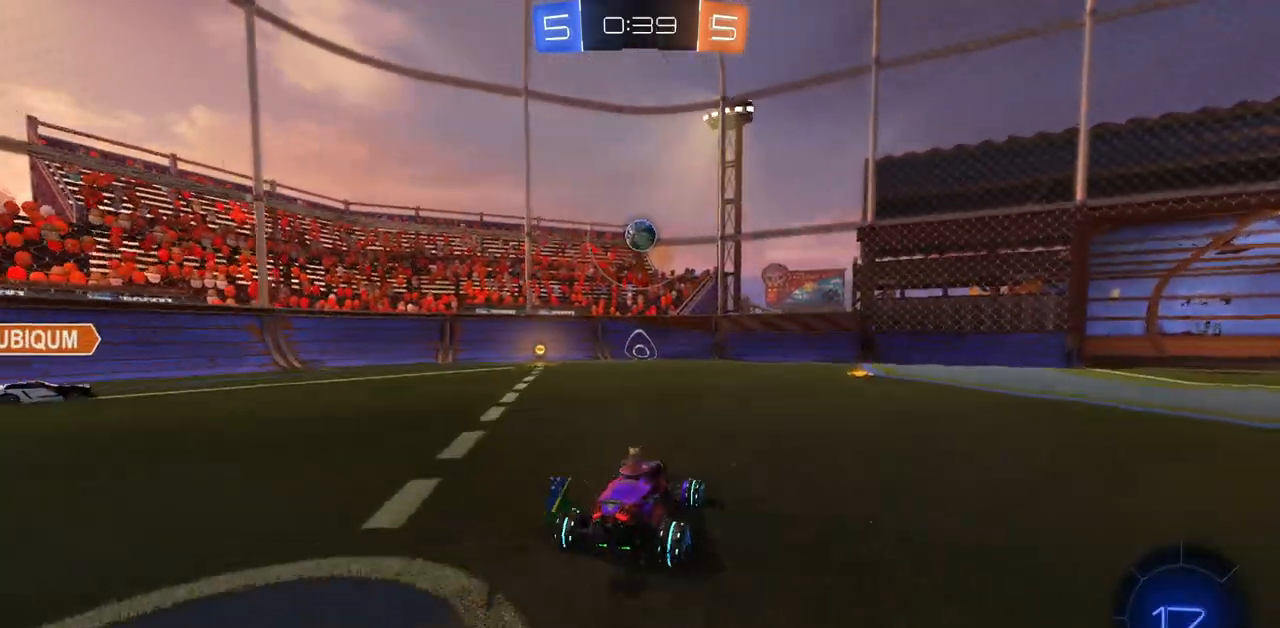
{"keys": ["w"], "mouse": ["left"], "events": [[33, "mouse_left", "down"], [200, "a", "down"], [400, "a", "up"]]}
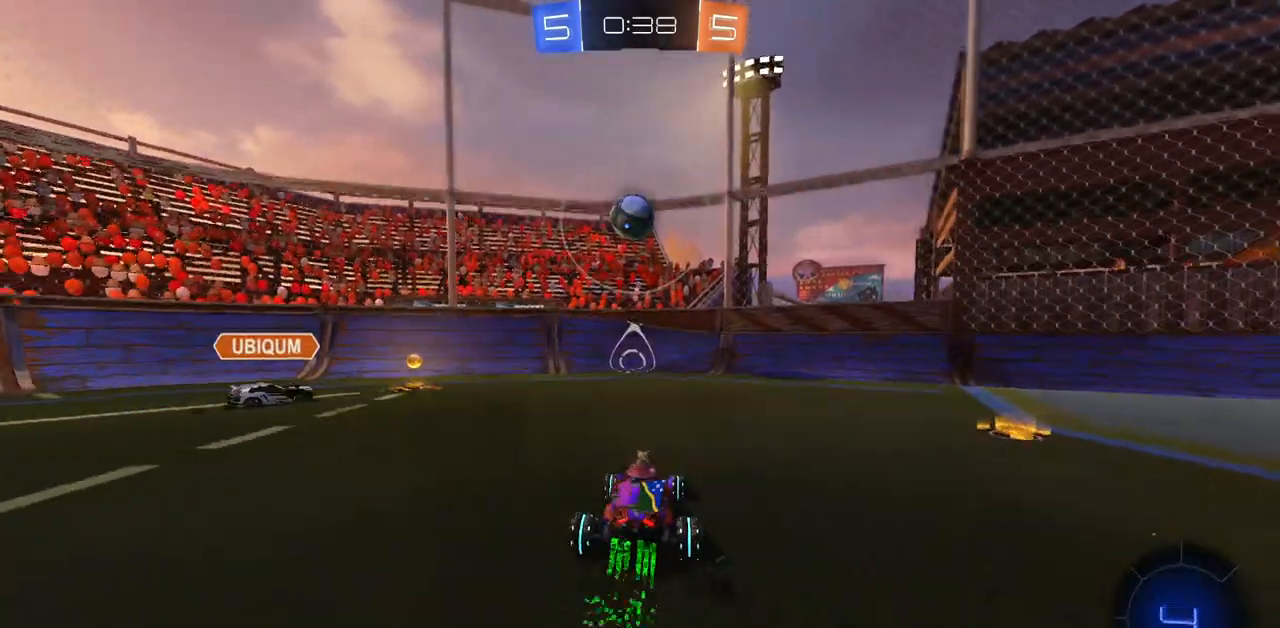
{"keys": [], "mouse": ["left", "right"], "events": [[167, "mouse_right", "down"], [317, "mouse_right", "up"], [367, "w", "up"], [384, "mouse_right", "down"]]}
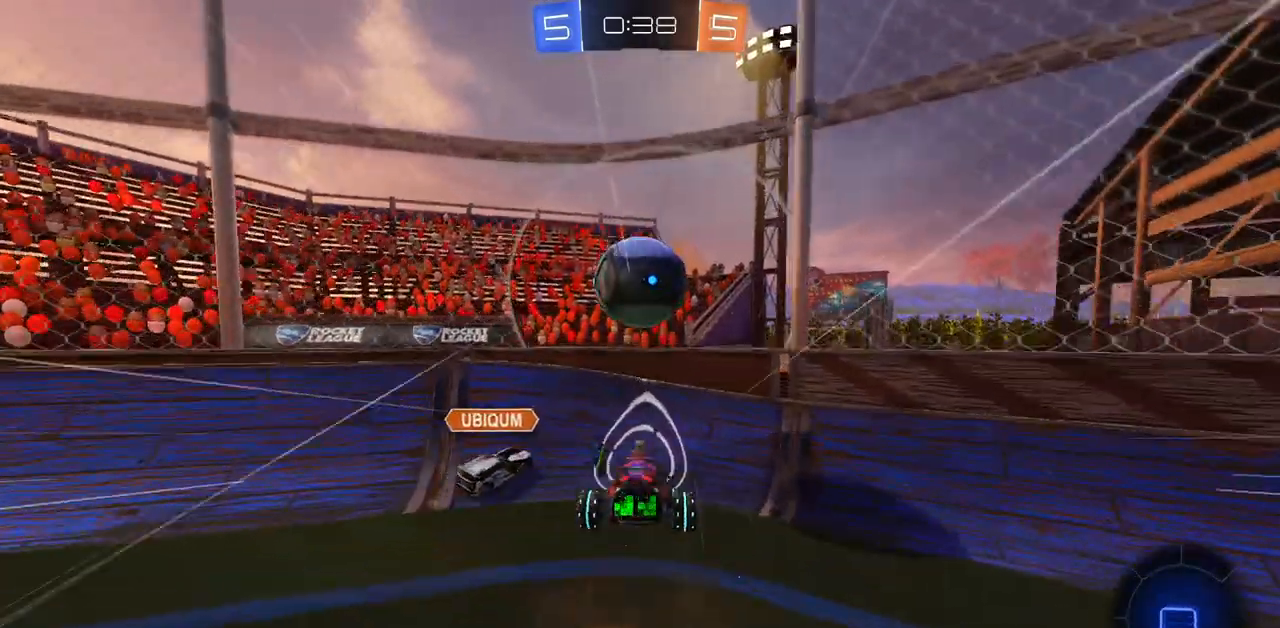
{"keys": [], "mouse": [], "events": [[17, "mouse_right", "up"], [117, "mouse_left", "up"]]}
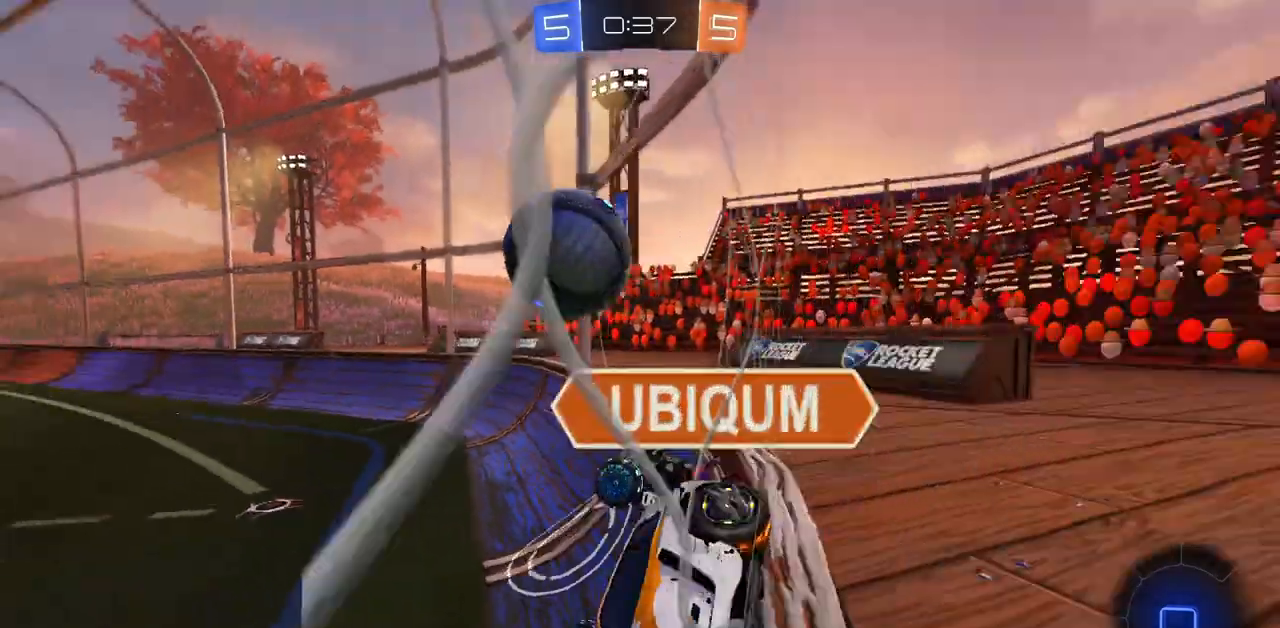
{"keys": ["e", "w"], "mouse": [], "events": [[284, "e", "down"], [434, "w", "down"]]}
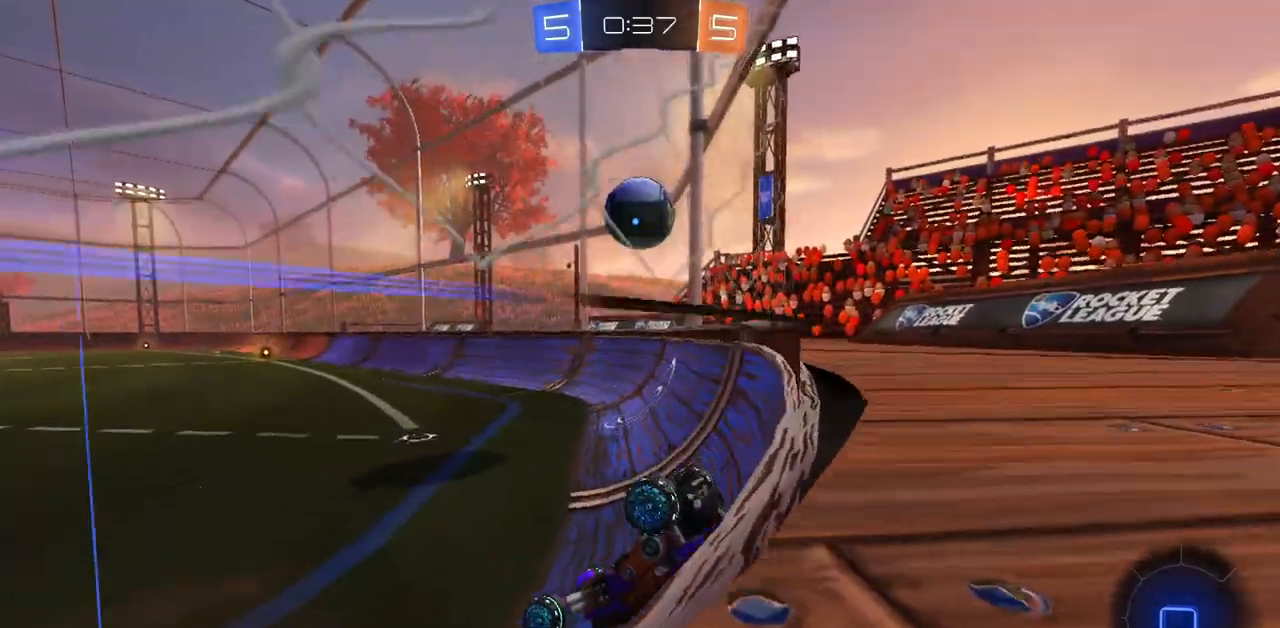
{"keys": ["w"], "mouse": [], "events": [[350, "e", "up"]]}
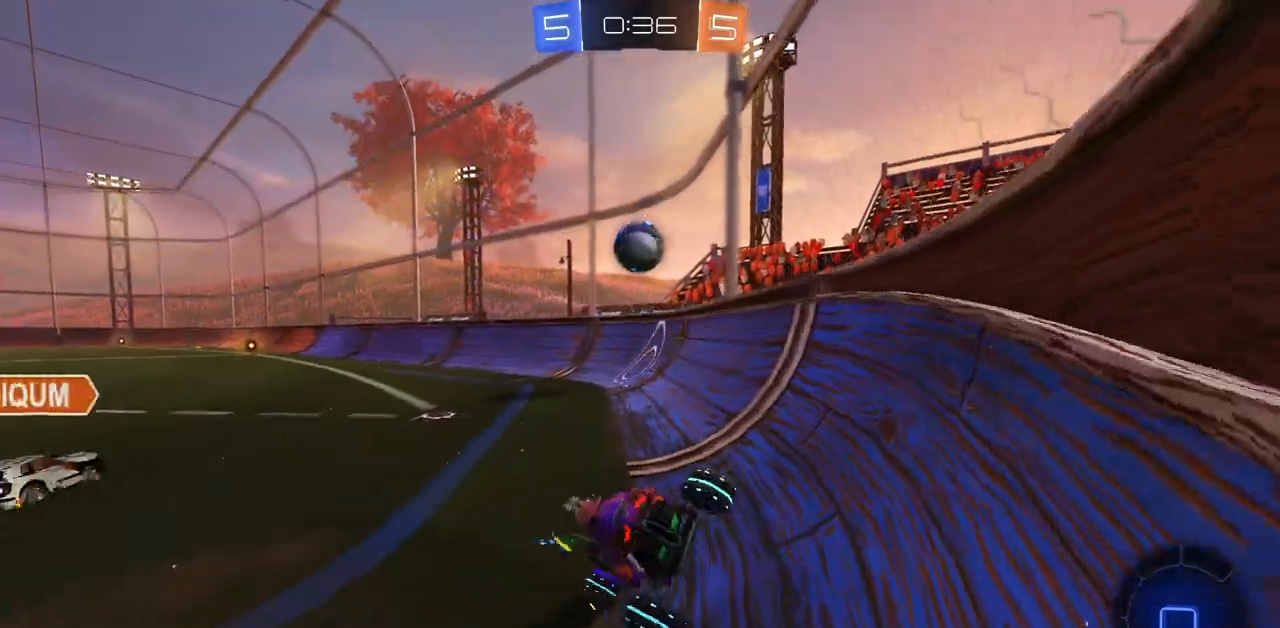
{"keys": ["d", "w"], "mouse": [], "events": [[334, "d", "down"]]}
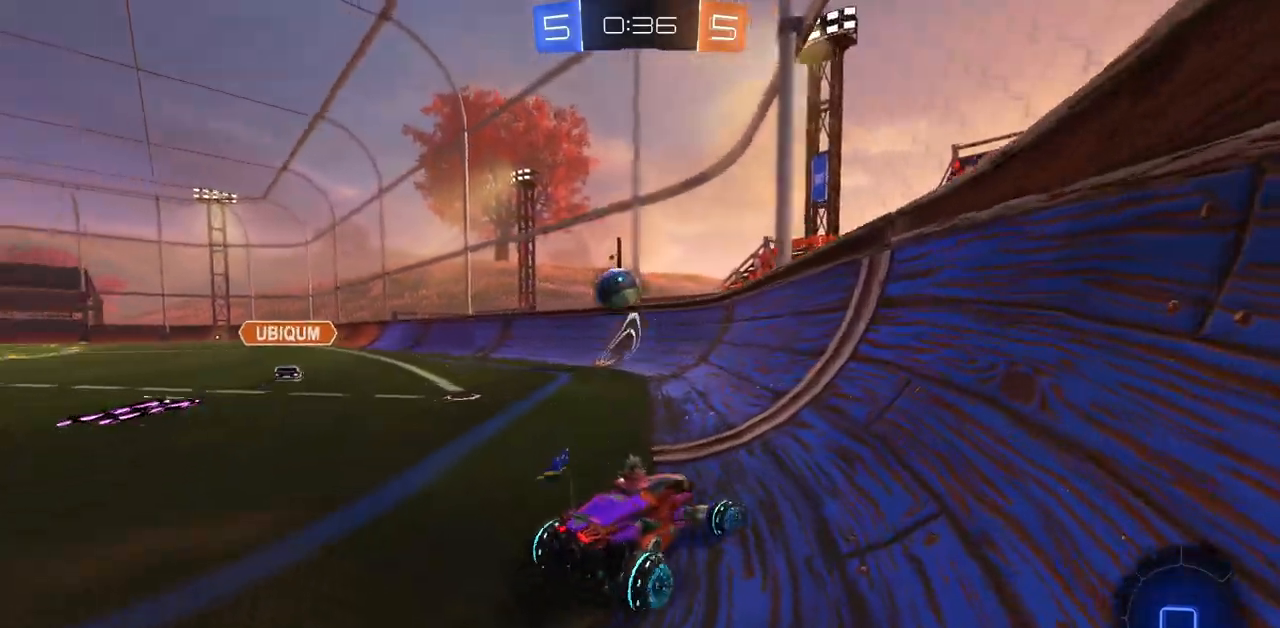
{"keys": ["a", "w"], "mouse": [], "events": [[167, "d", "up"], [217, "a", "down"]]}
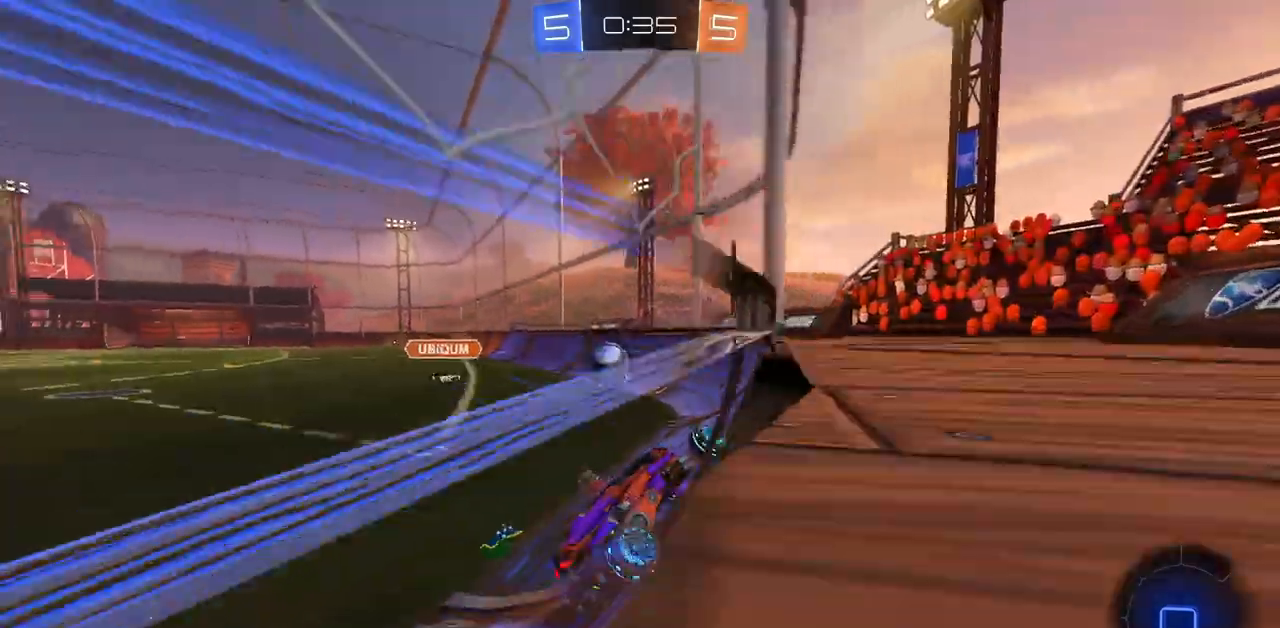
{"keys": ["a", "w"], "mouse": [], "events": [[67, "shift", "down"], [317, "shift", "up"]]}
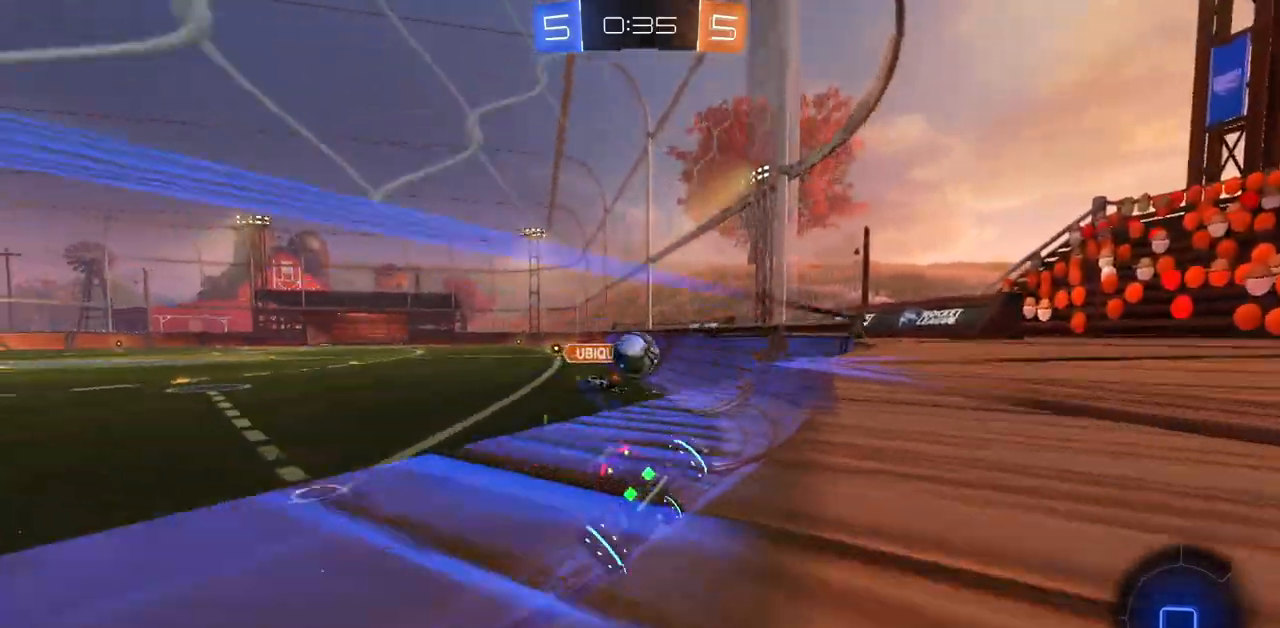
{"keys": ["a"], "mouse": [], "events": [[500, "w", "up"]]}
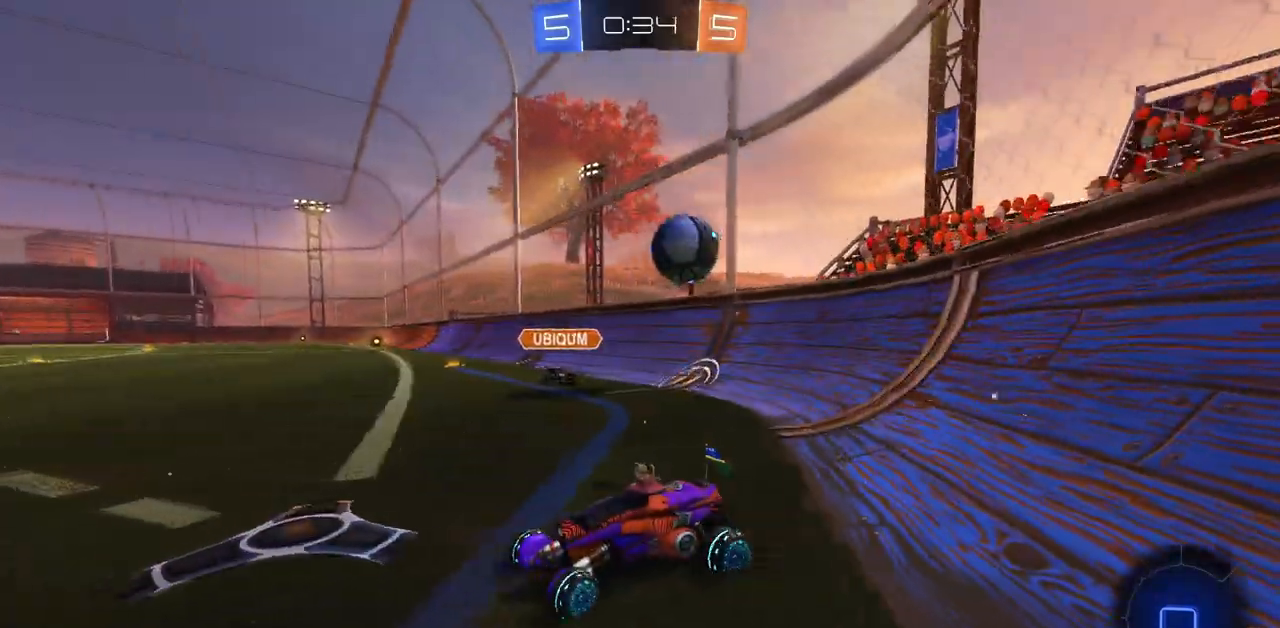
{"keys": ["w"], "mouse": [], "events": [[367, "a", "up"], [484, "w", "down"]]}
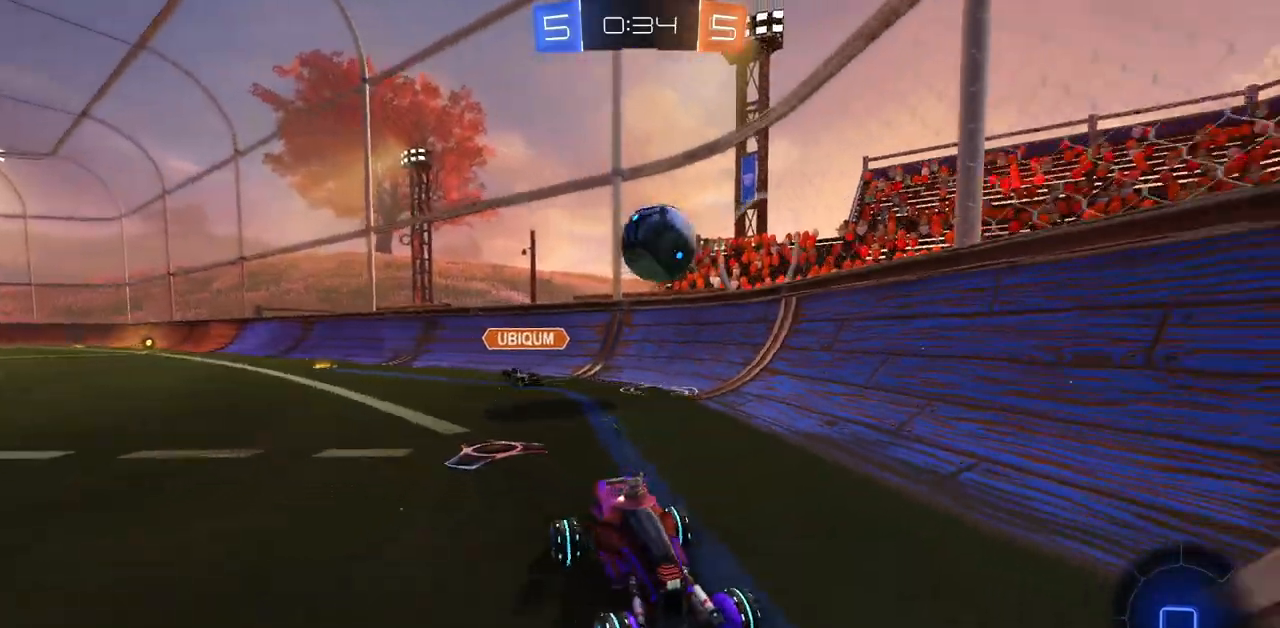
{"keys": ["d", "w"], "mouse": [], "events": [[217, "d", "down"]]}
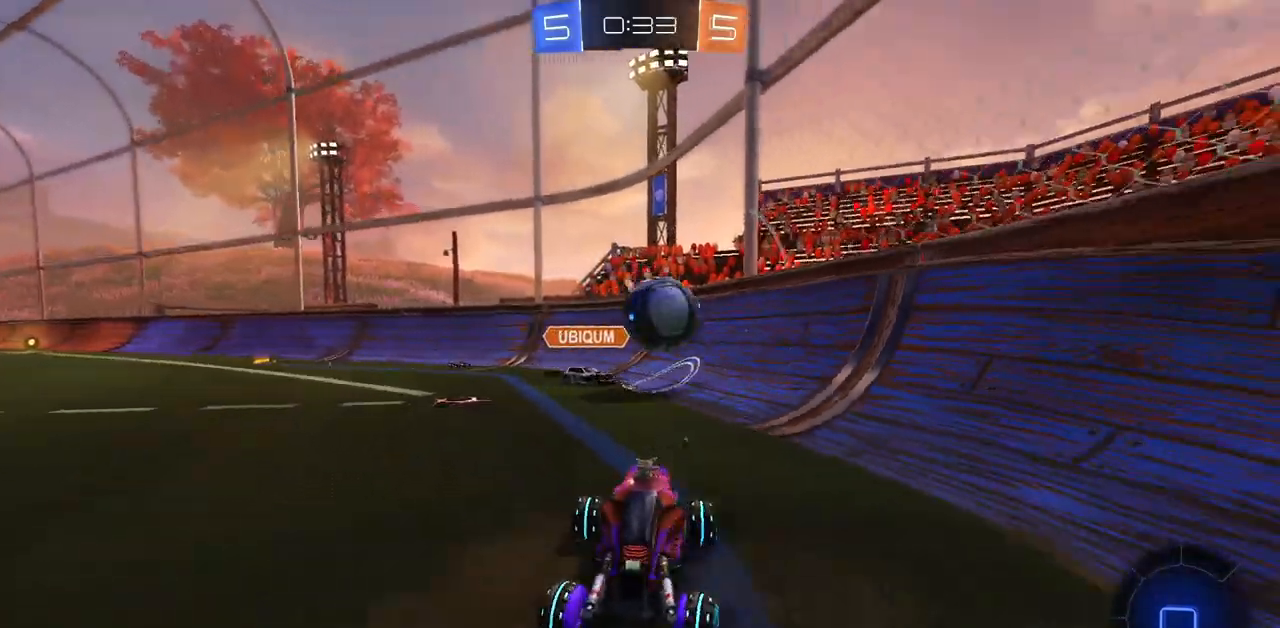
{"keys": ["a", "w"], "mouse": [], "events": [[17, "d", "up"], [201, "a", "down"]]}
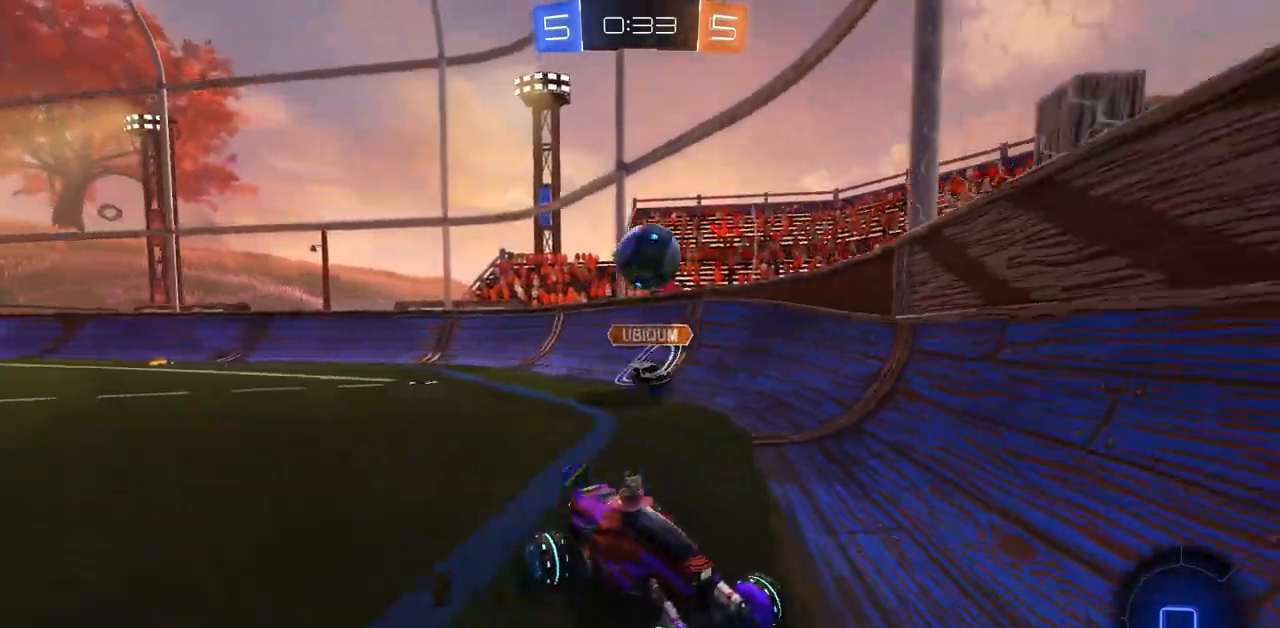
{"keys": ["d", "w"], "mouse": [], "events": [[150, "a", "up"], [350, "d", "down"]]}
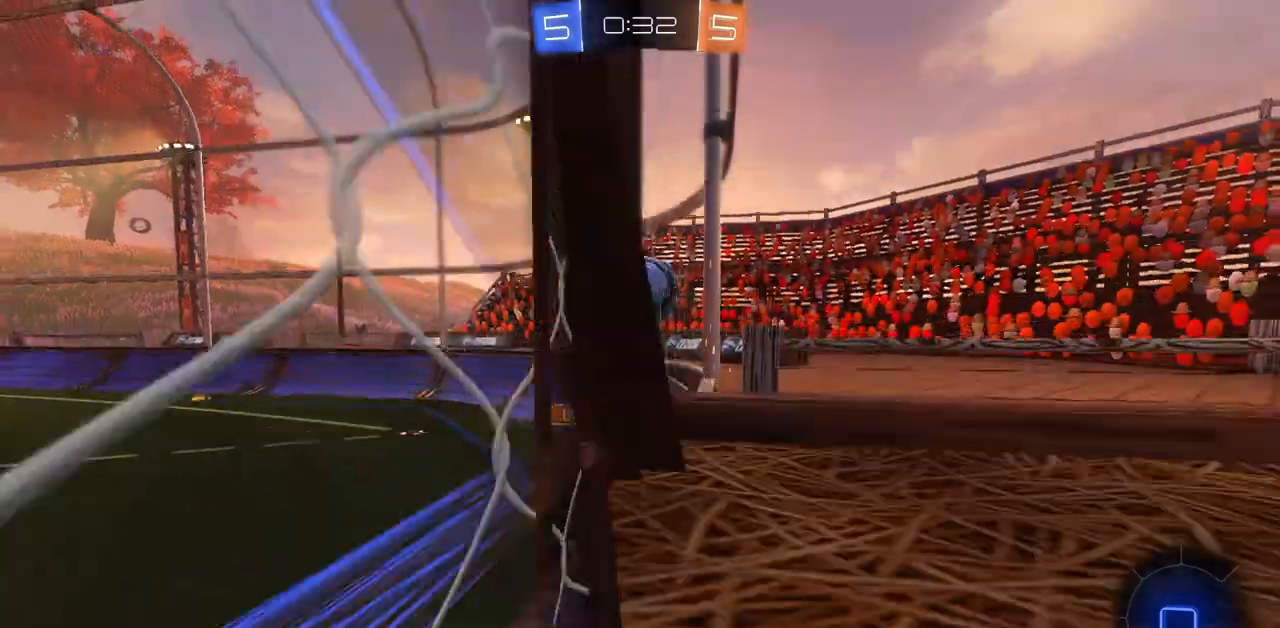
{"keys": ["d", "s"], "mouse": [], "events": [[34, "shift", "down"], [284, "w", "up"], [301, "shift", "up"], [434, "s", "down"]]}
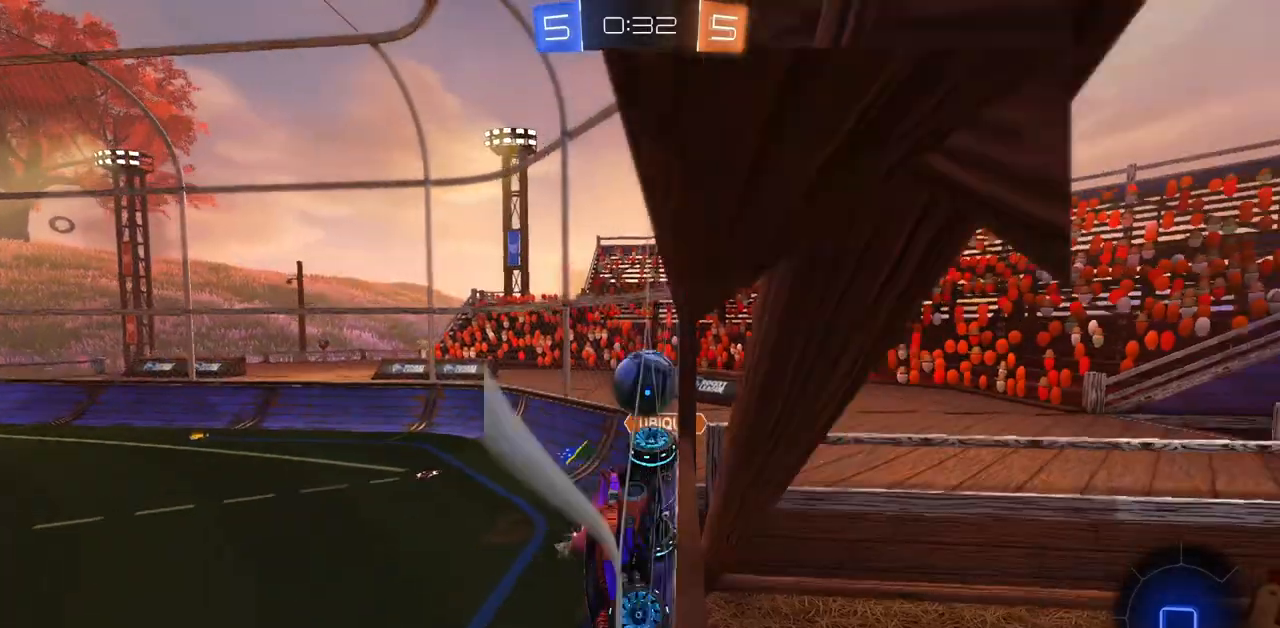
{"keys": ["w"], "mouse": [], "events": [[50, "d", "up"], [334, "s", "up"], [467, "w", "down"]]}
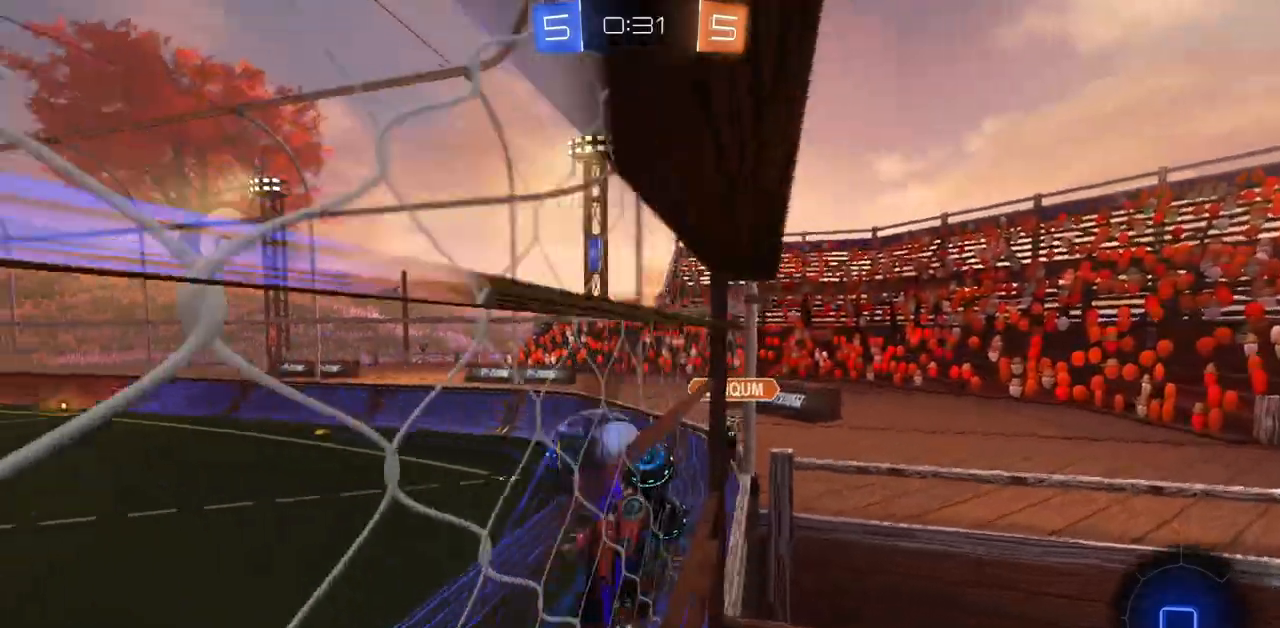
{"keys": ["w"], "mouse": [], "events": [[233, "d", "down"], [433, "d", "up"]]}
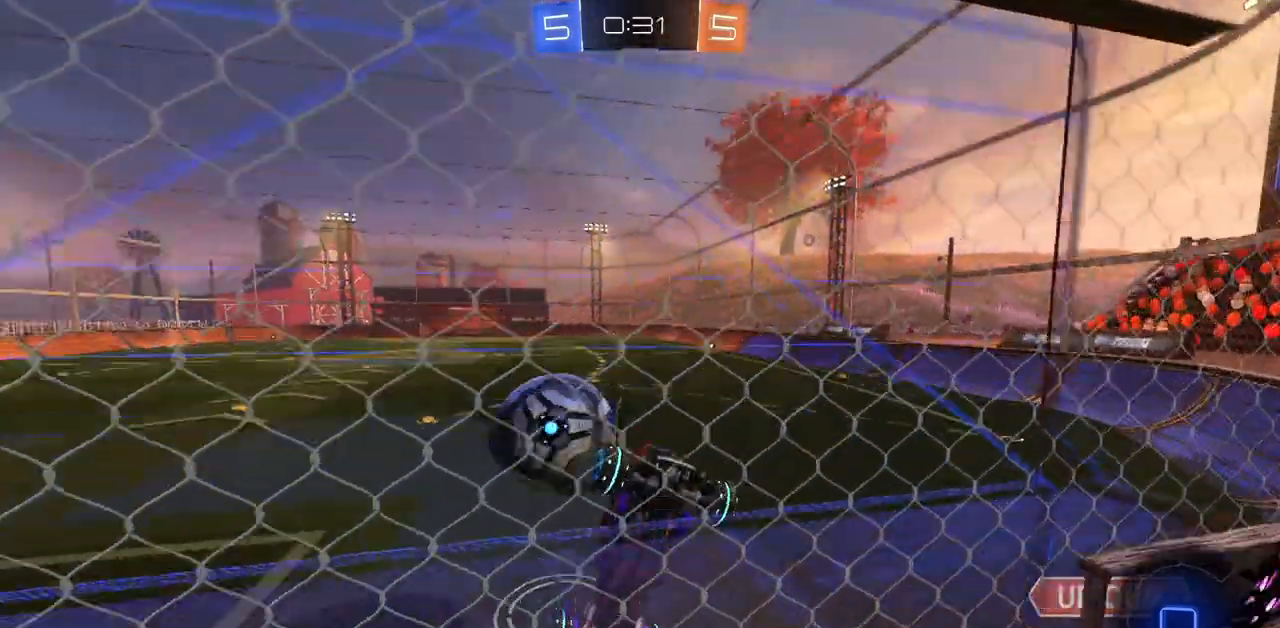
{"keys": ["a", "w"], "mouse": [], "events": [[134, "a", "down"]]}
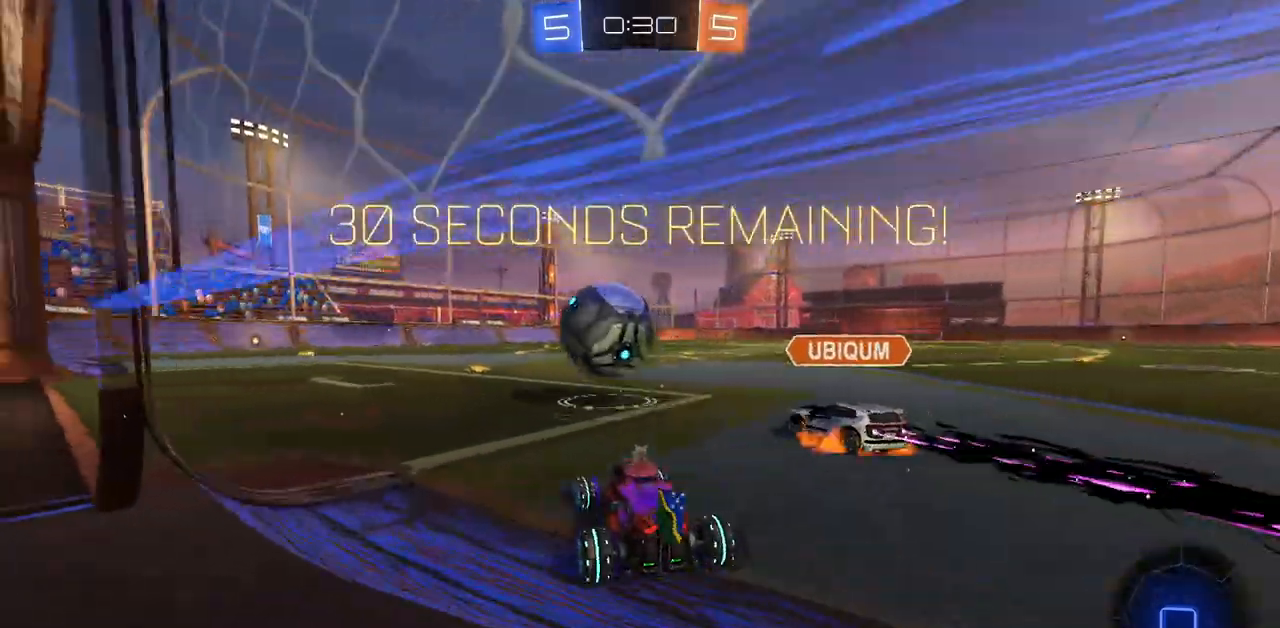
{"keys": ["w"], "mouse": [], "events": [[267, "a", "up"]]}
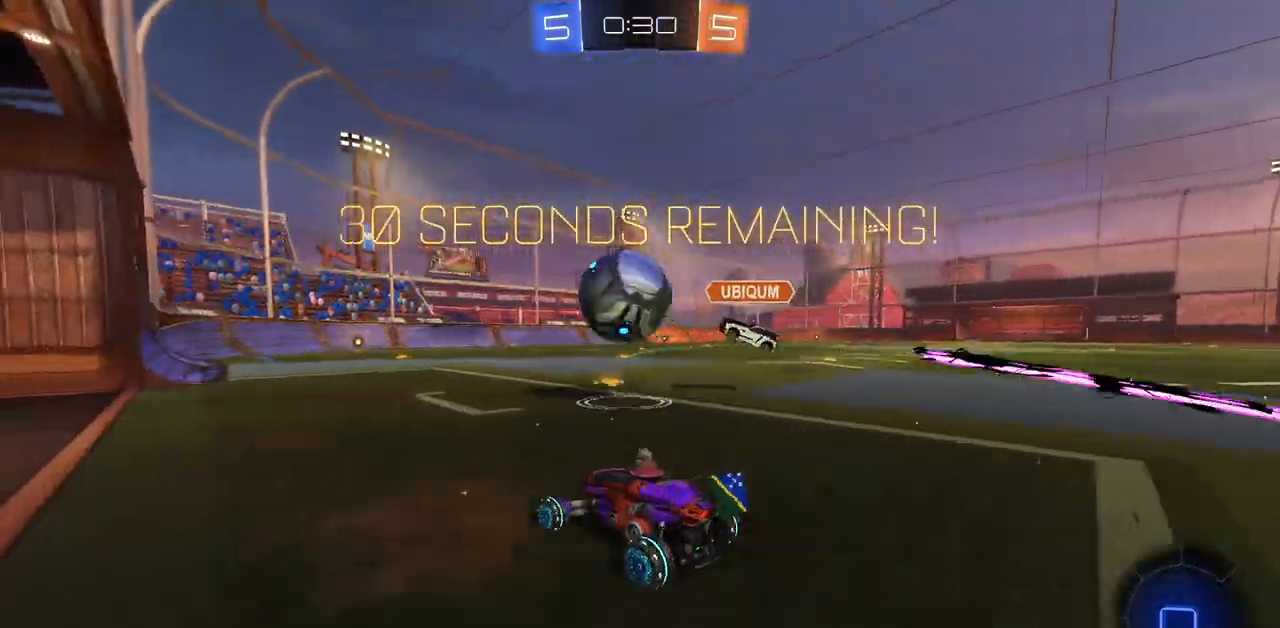
{"keys": ["w"], "mouse": [], "events": []}
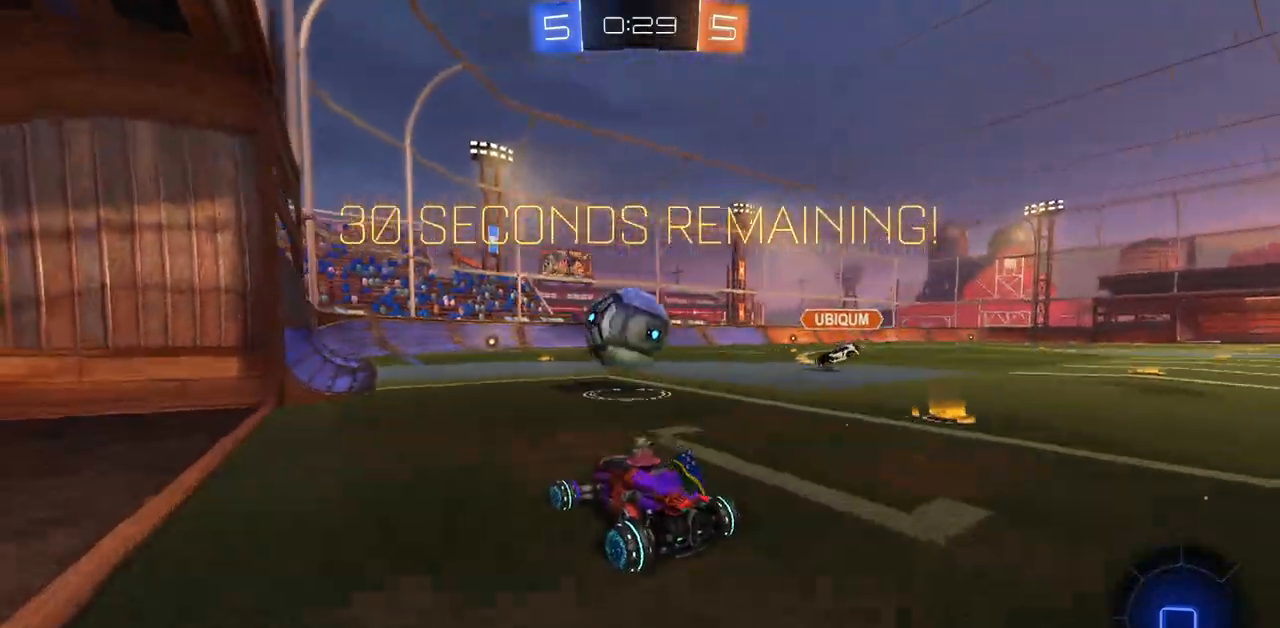
{"keys": ["w"], "mouse": [], "events": []}
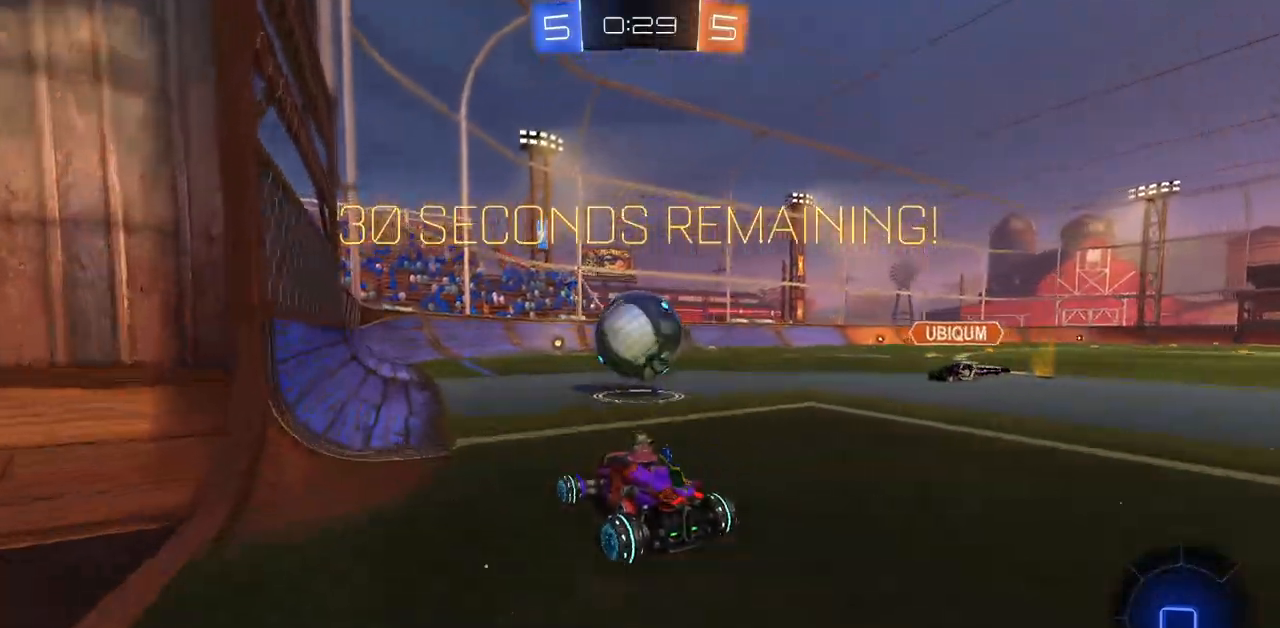
{"keys": ["w"], "mouse": [], "events": []}
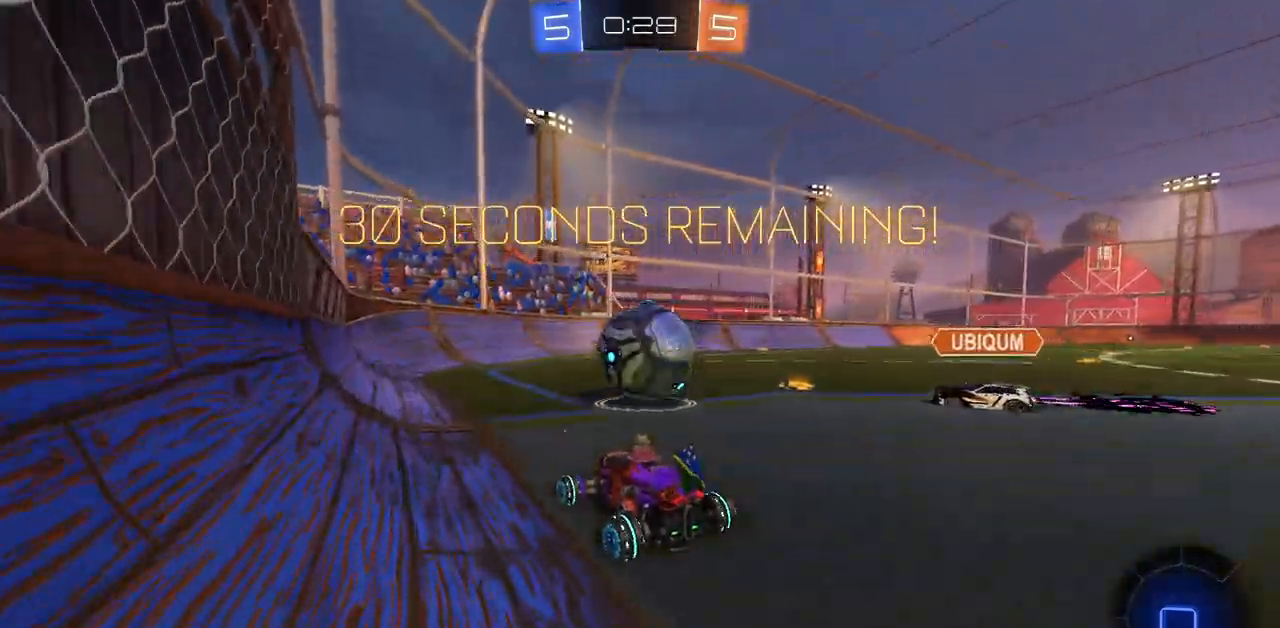
{"keys": ["w"], "mouse": [], "events": []}
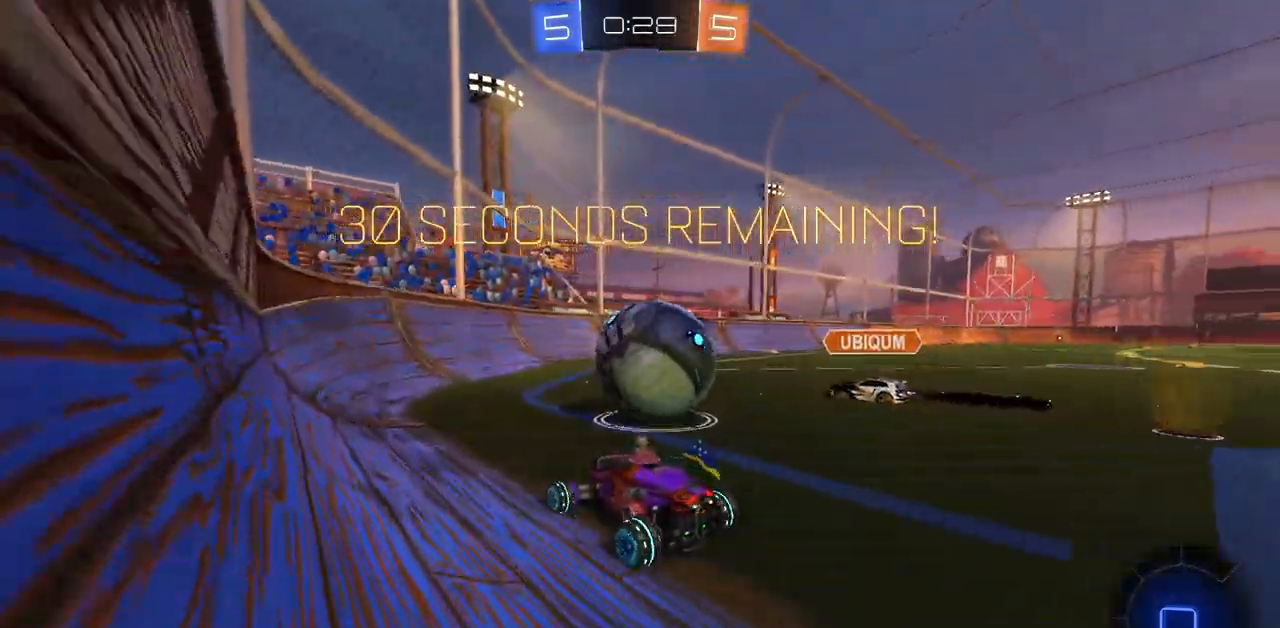
{"keys": ["d", "w"], "mouse": [], "events": [[284, "space", "down"], [334, "d", "down"], [367, "space", "up"]]}
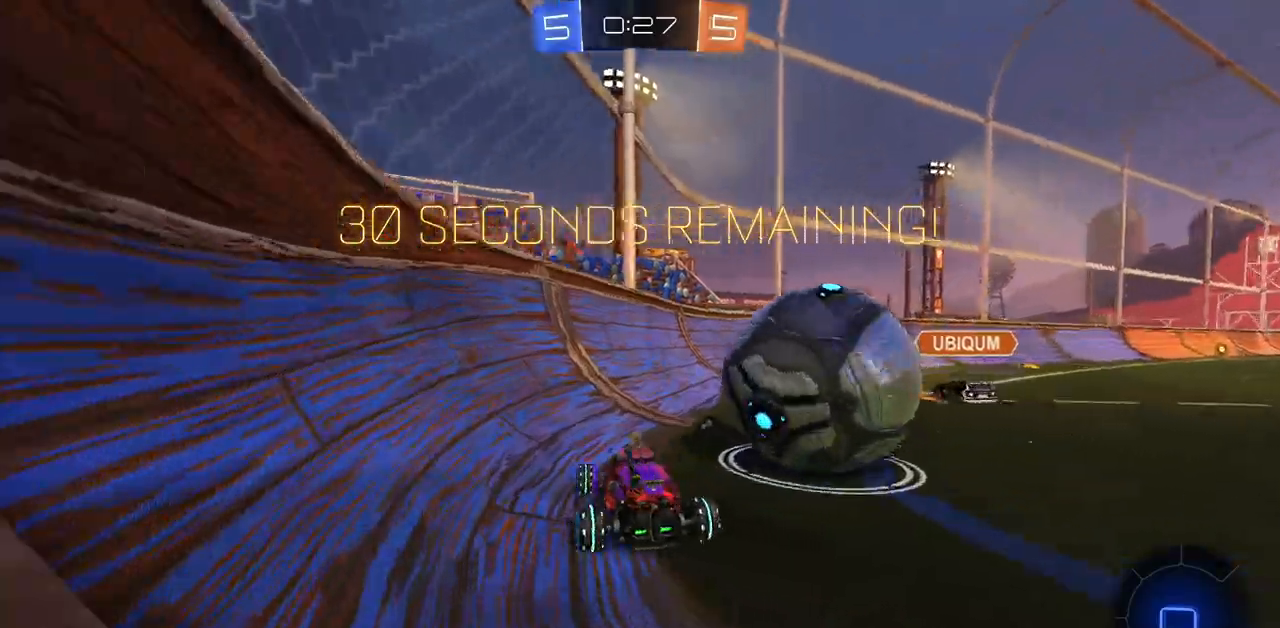
{"keys": ["a"], "mouse": [], "events": [[50, "w", "up"], [300, "d", "up"], [367, "a", "down"]]}
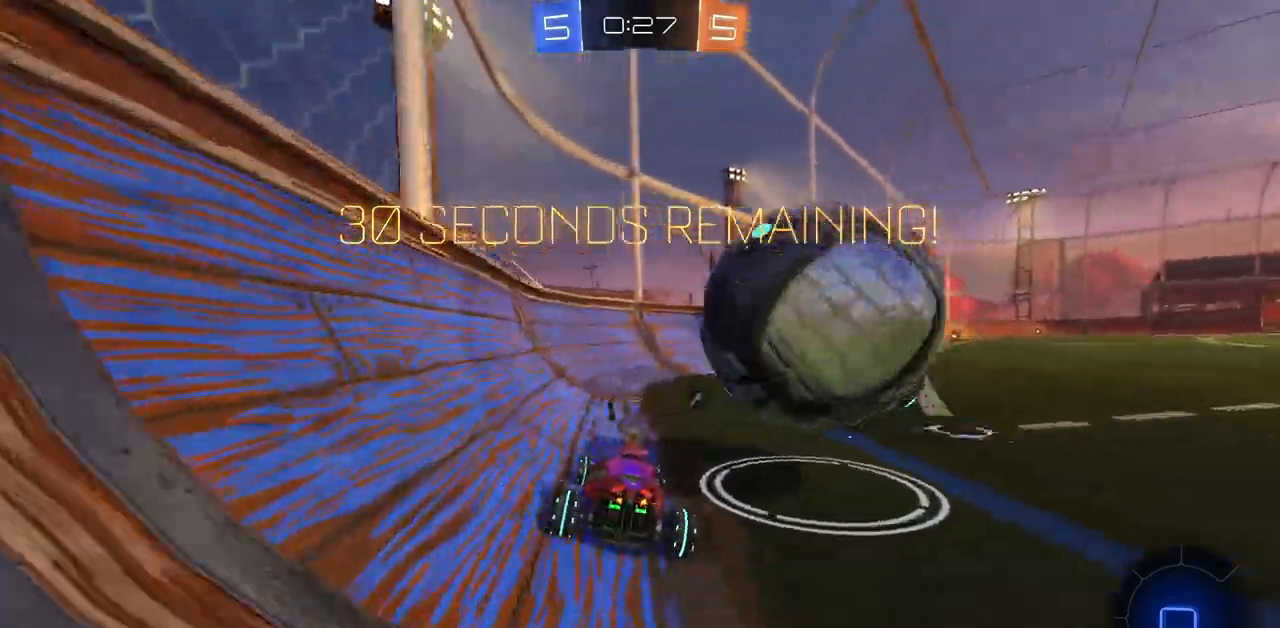
{"keys": ["w"], "mouse": [], "events": [[34, "a", "up"], [200, "w", "down"], [284, "d", "down"], [417, "d", "up"]]}
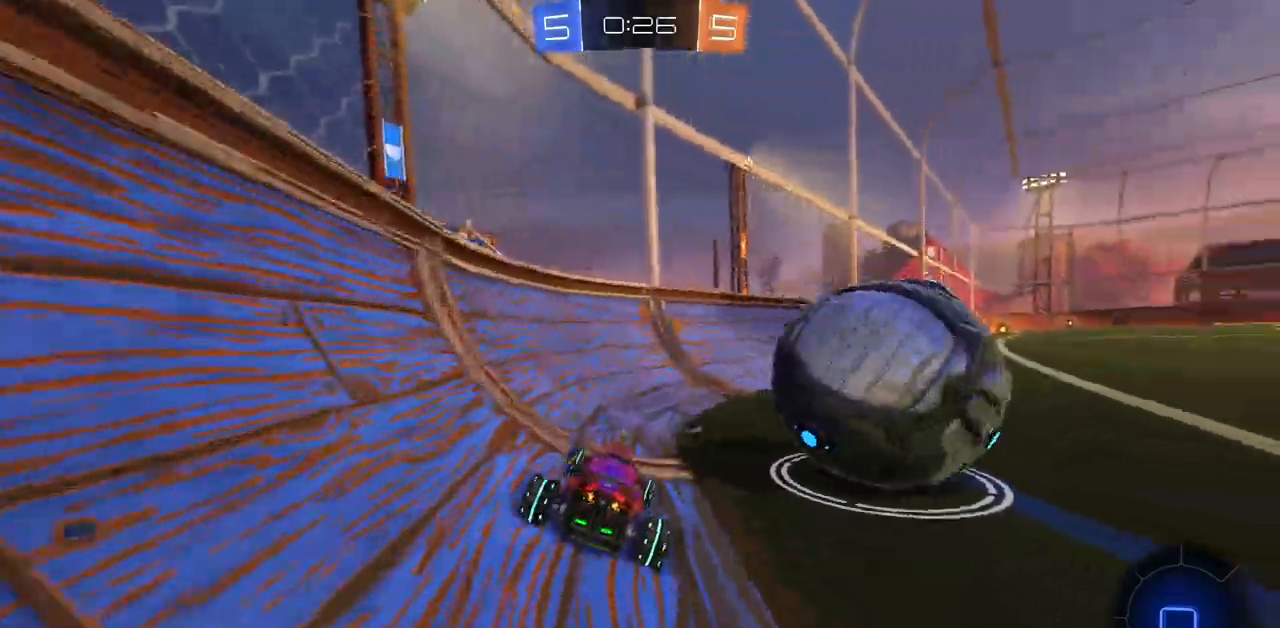
{"keys": ["a"], "mouse": [], "events": [[16, "d", "down"], [150, "w", "up"], [350, "d", "up"], [367, "a", "down"]]}